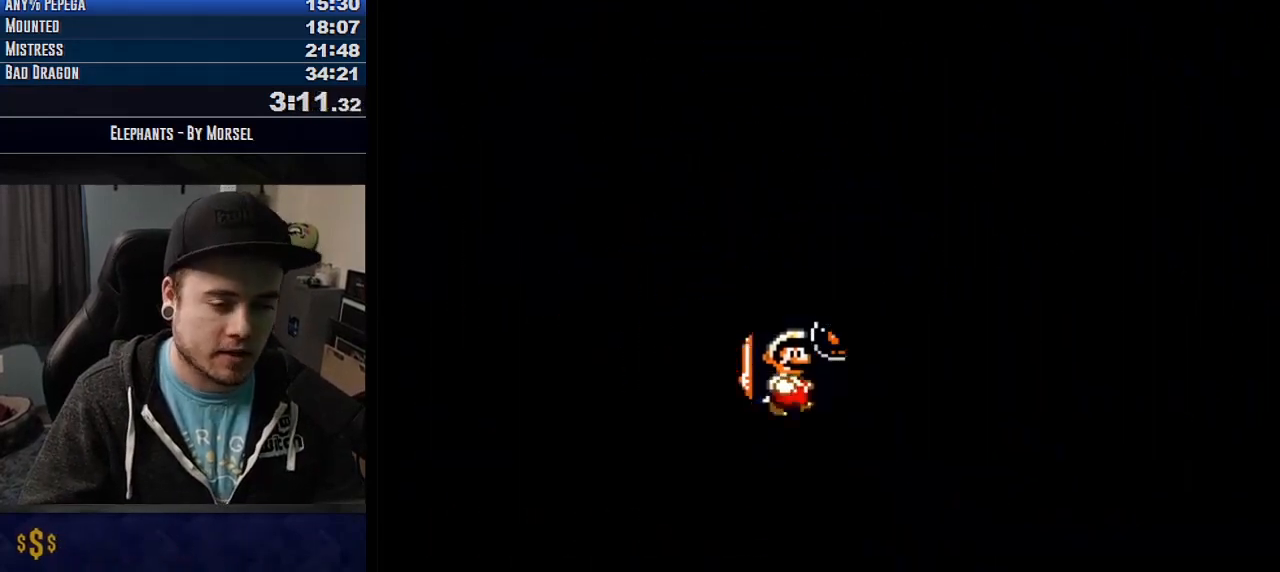
Gameplay with a controller (arcade stick); each line is a JSON object with the inputs held at the frame after it. "events" lists button and stick changes between this image and that frame as [ms after this image, input, new state], when the widget could be followed in between. Not read: DPAD_DOWN DPAD_LEFT DPAD_RIGHT L1 L3 R3 other_buttons.
{"buttons": ["CROSS"], "events": [[267, "CROSS", "down"], [267, "R1", "down"], [400, "R1", "up"]]}
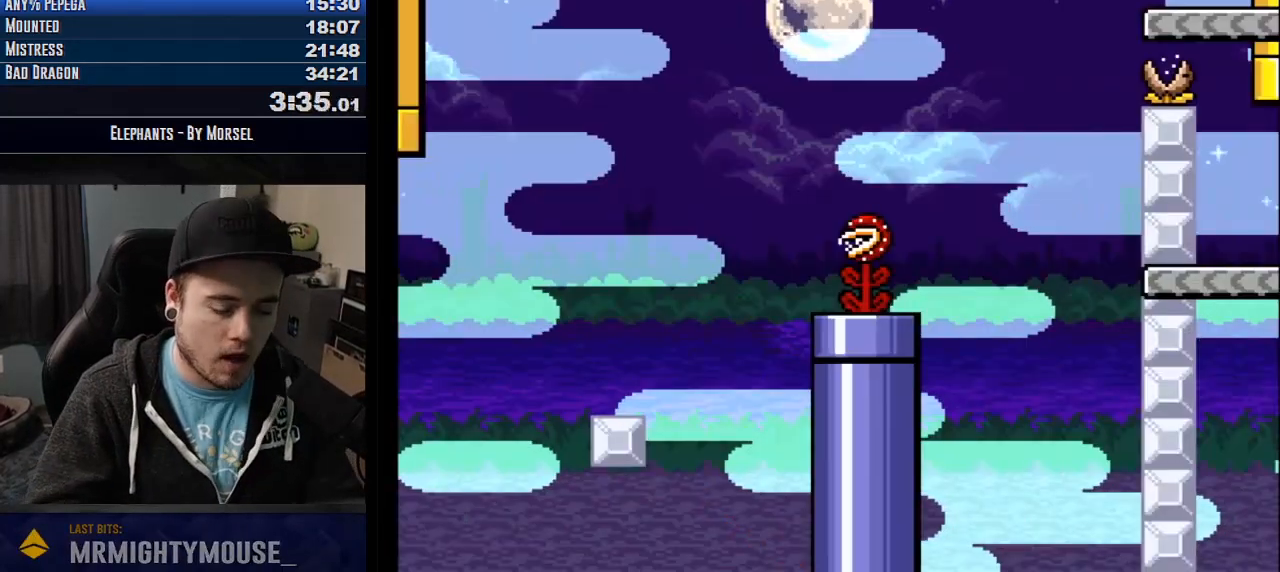
{"buttons": ["CROSS", "R1"], "events": [[17, "R1", "down"], [300, "R1", "up"], [400, "R1", "down"]]}
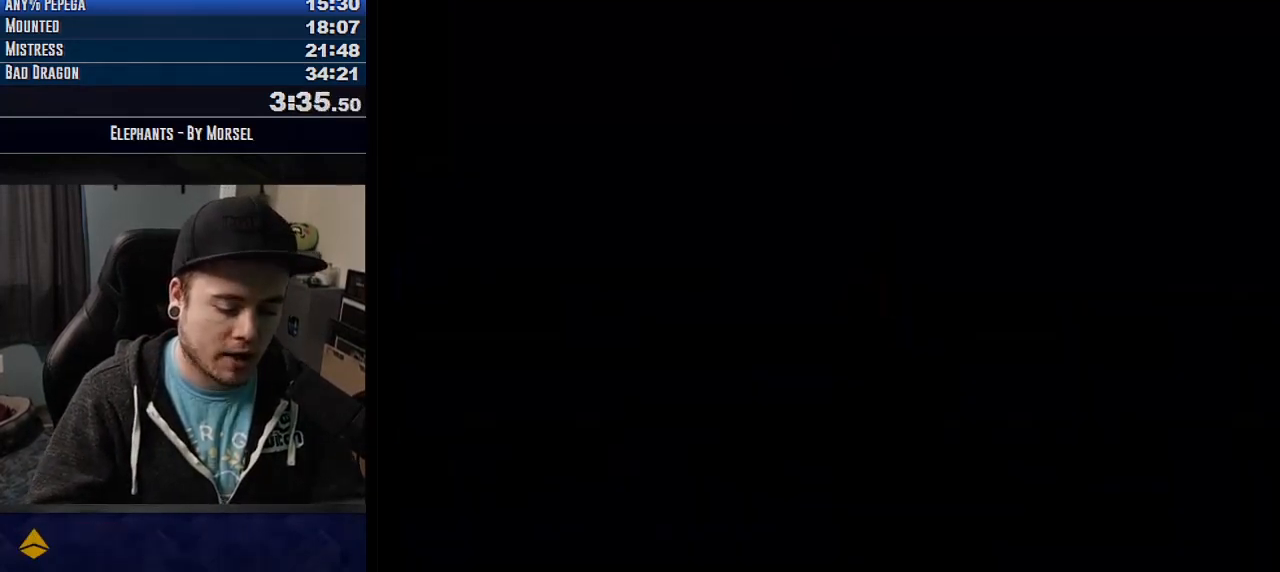
{"buttons": ["CROSS", "R1"], "events": []}
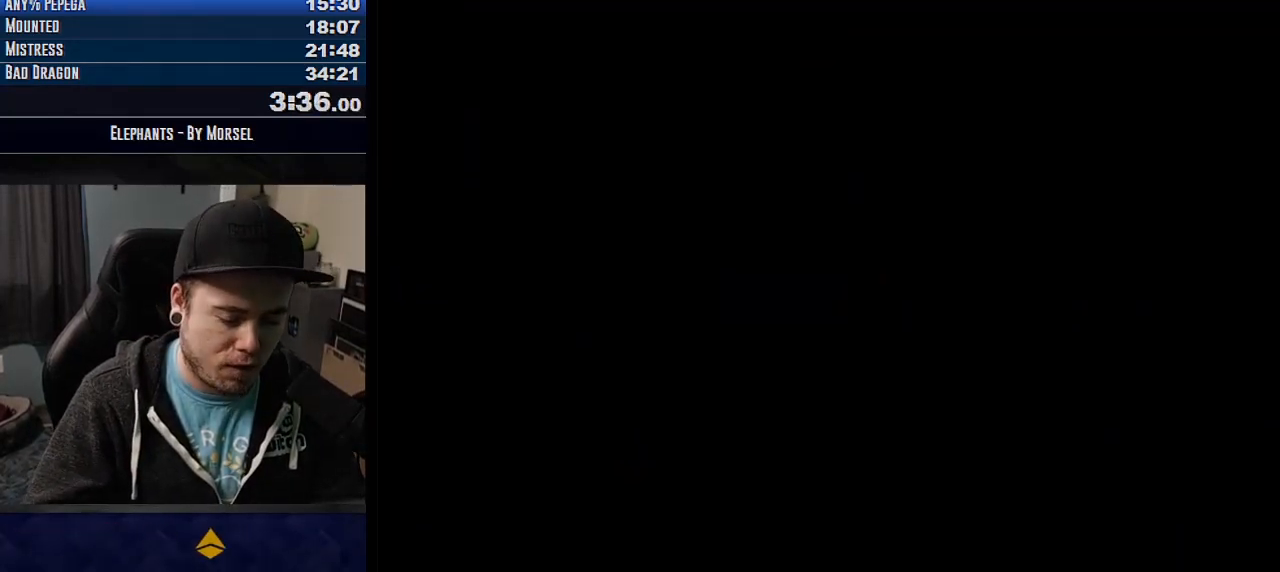
{"buttons": ["CROSS"], "events": [[300, "R1", "up"]]}
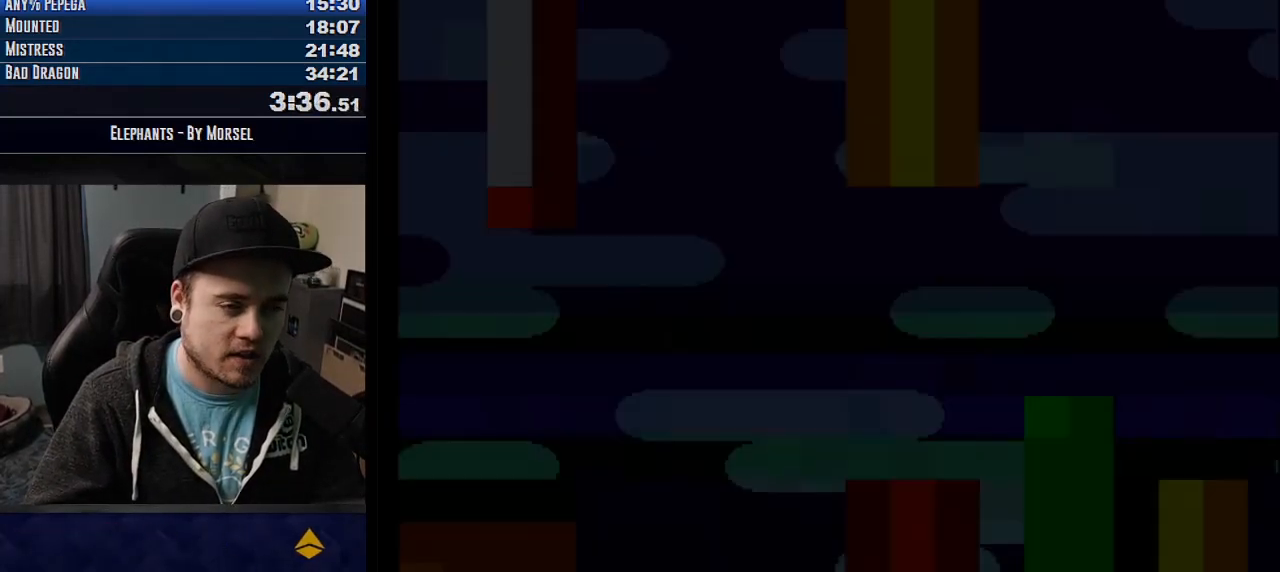
{"buttons": ["CROSS"], "events": []}
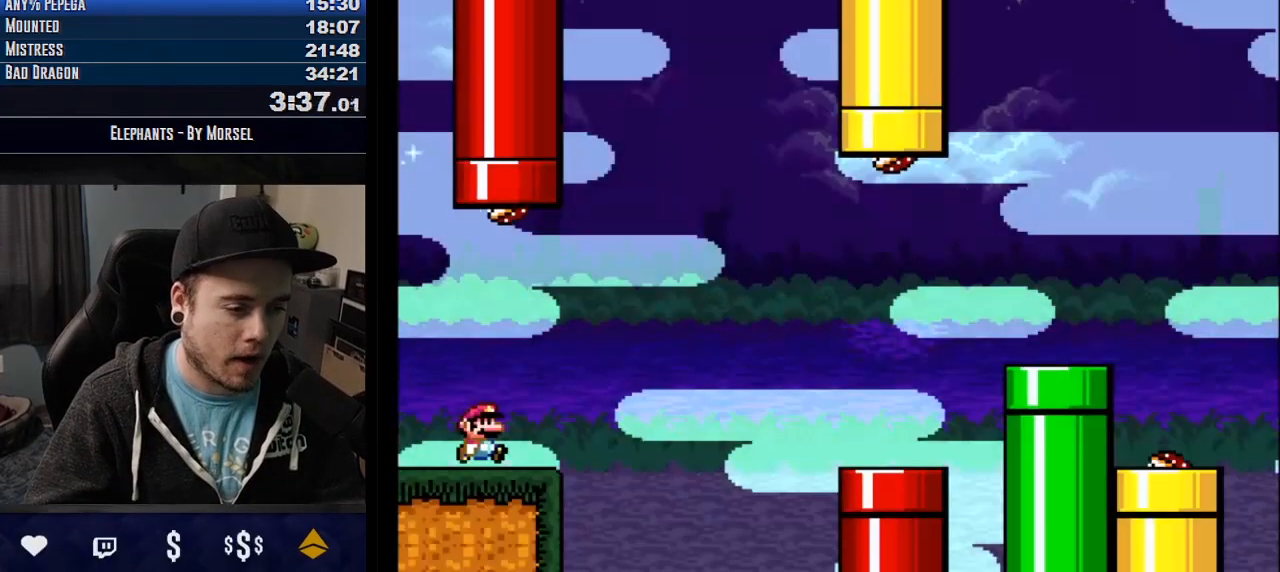
{"buttons": ["CROSS"], "events": [[267, "TRIANGLE", "down"], [500, "TRIANGLE", "up"]]}
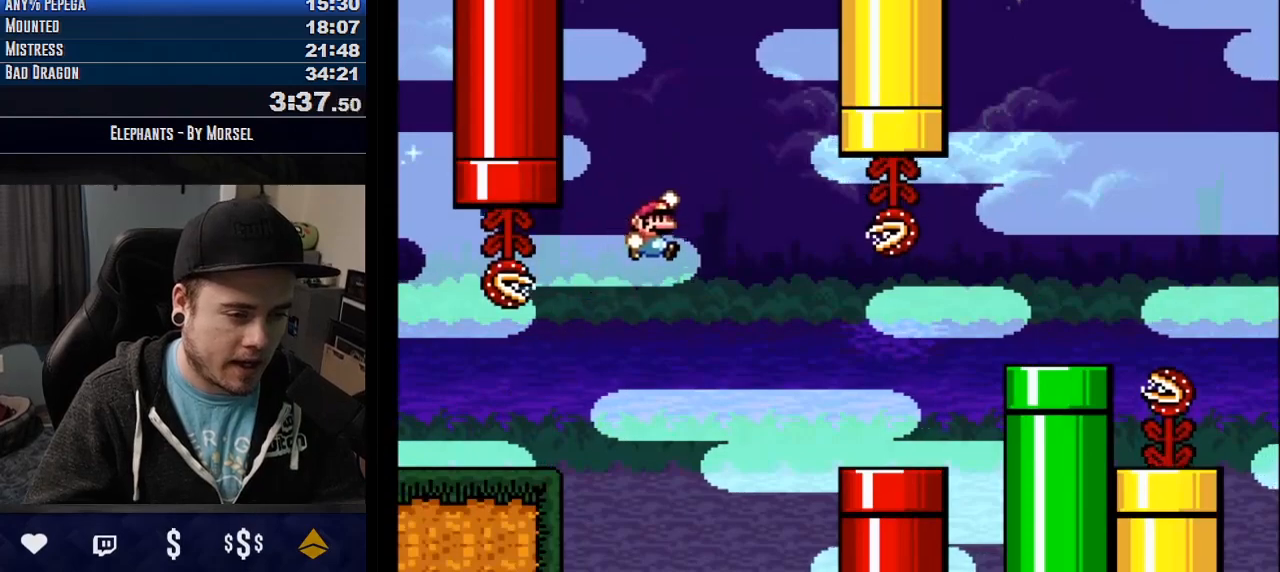
{"buttons": ["CROSS"], "events": [[67, "TRIANGLE", "down"], [283, "TRIANGLE", "up"]]}
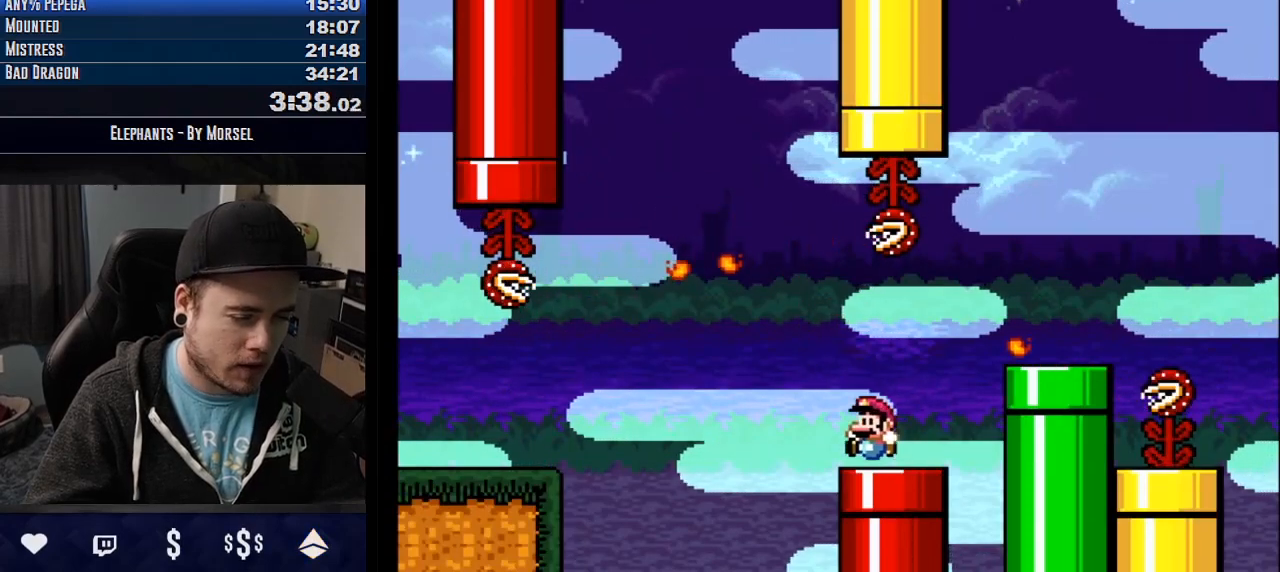
{"buttons": ["CROSS"], "events": []}
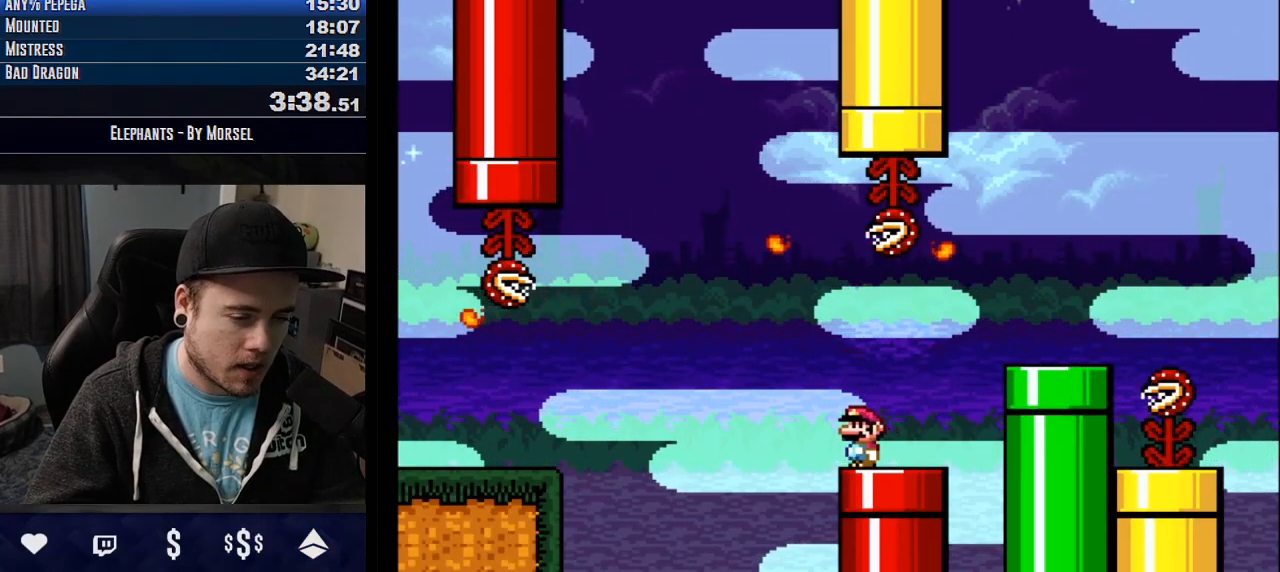
{"buttons": ["CROSS", "TRIANGLE"], "events": [[500, "TRIANGLE", "down"]]}
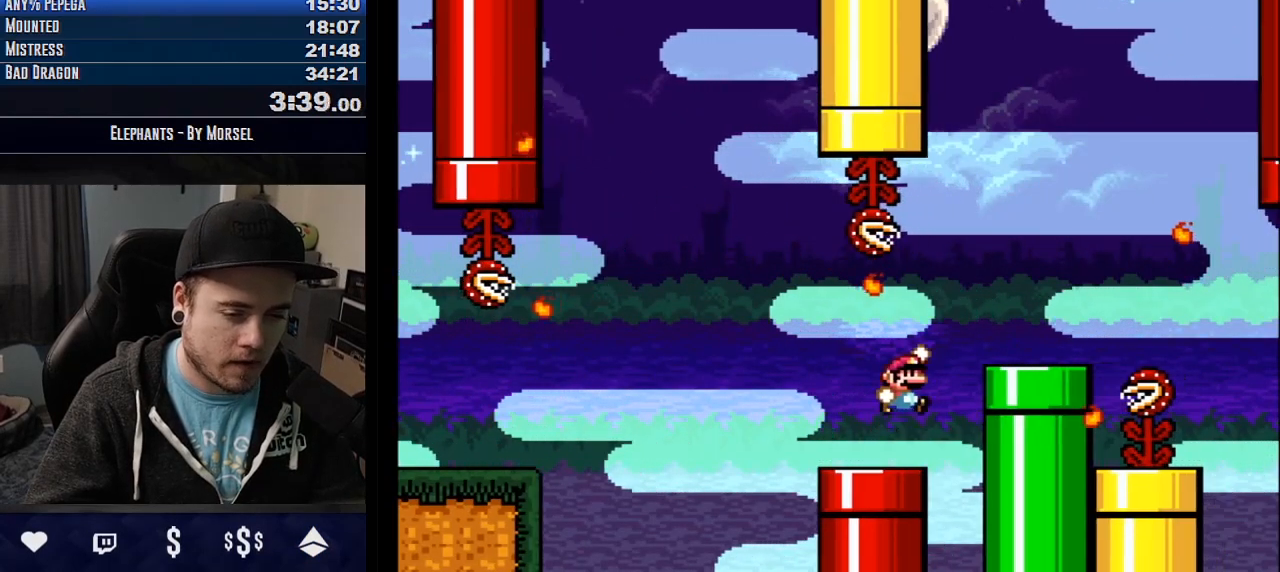
{"buttons": ["CROSS", "TRIANGLE"], "events": []}
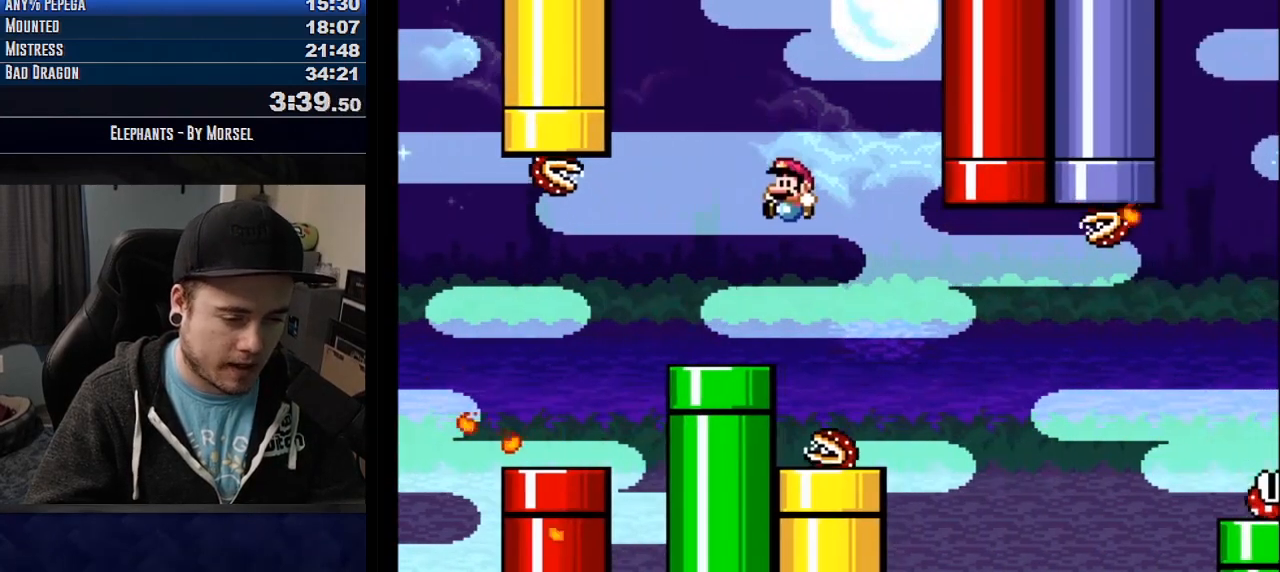
{"buttons": ["CROSS"], "events": [[50, "TRIANGLE", "up"]]}
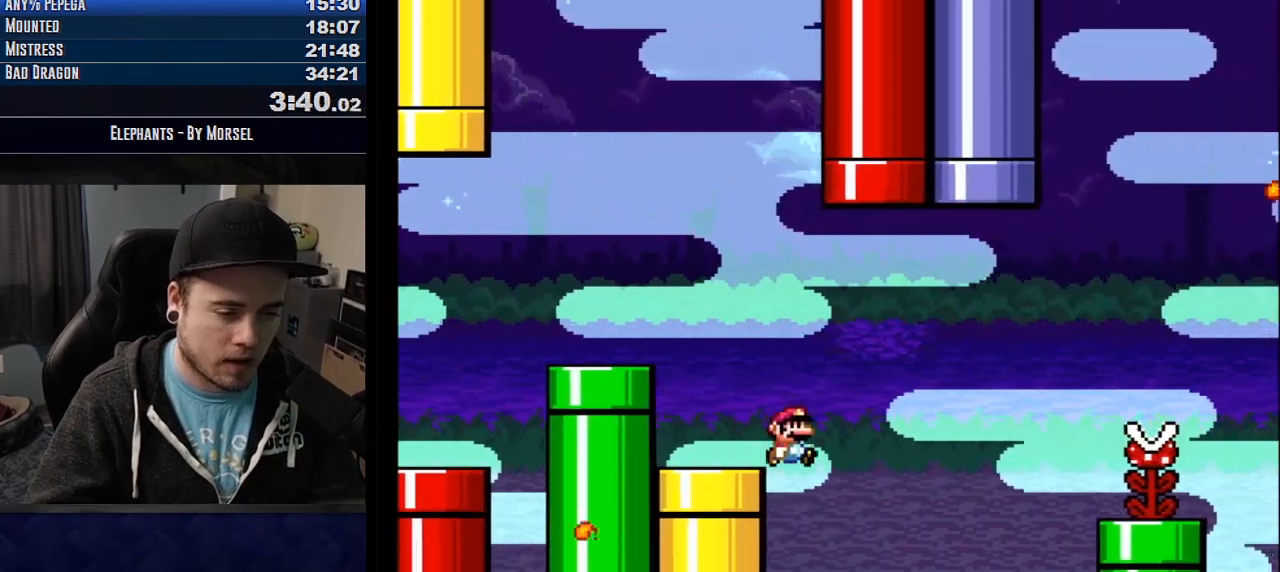
{"buttons": ["CROSS", "R1"], "events": [[33, "R1", "down"]]}
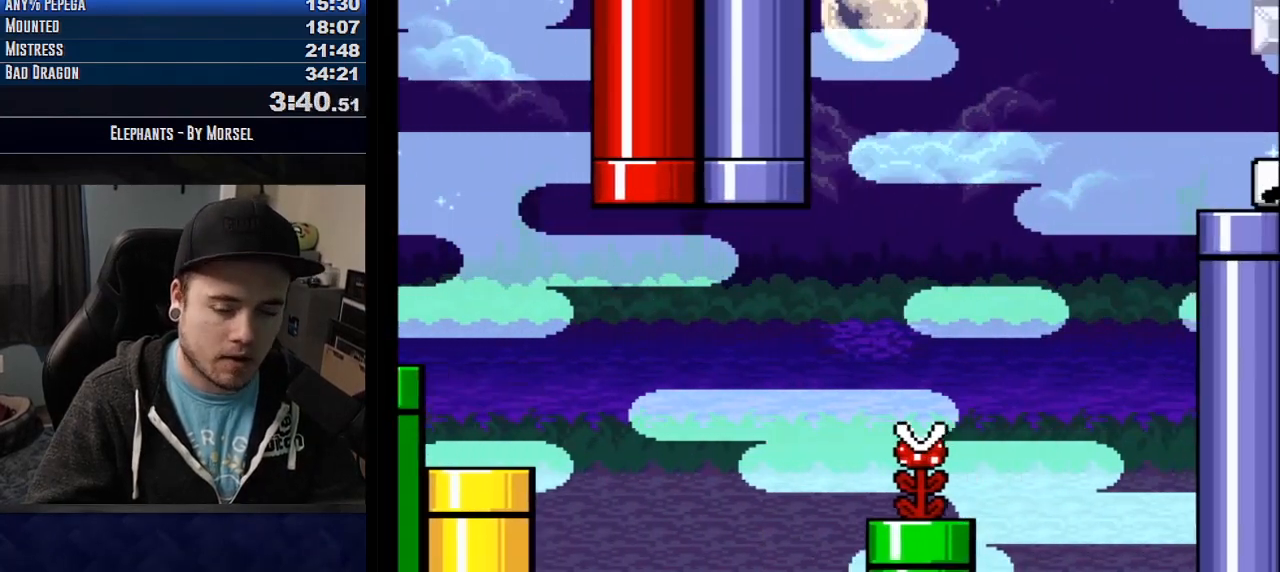
{"buttons": ["CROSS", "TRIANGLE"], "events": [[150, "R1", "up"], [150, "TRIANGLE", "down"]]}
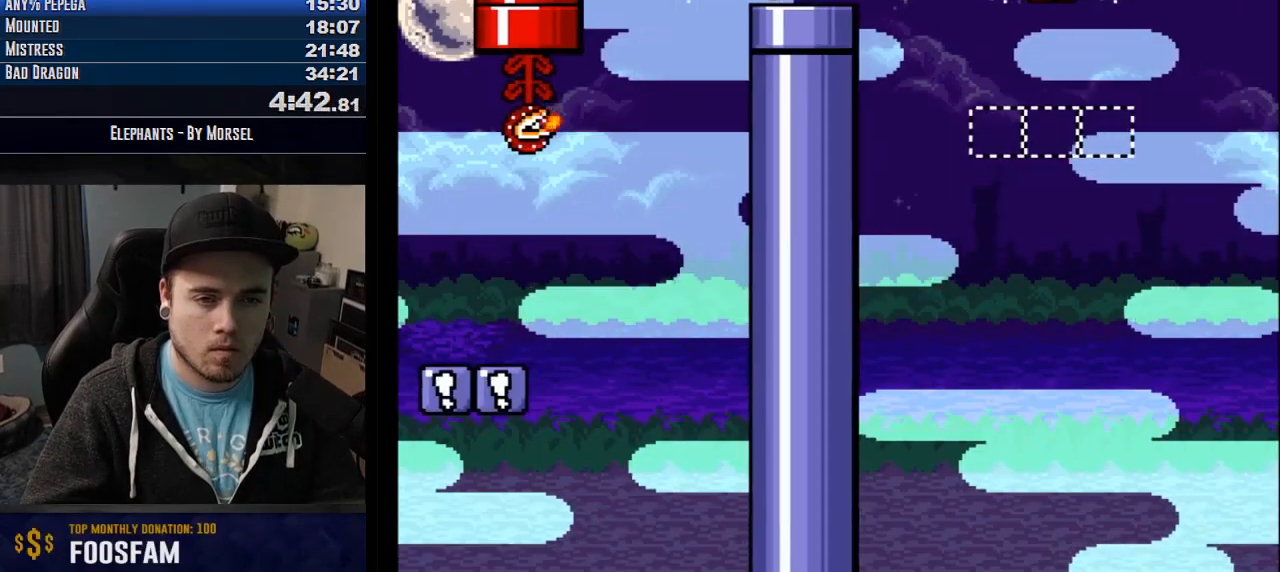
{"buttons": ["CROSS", "TRIANGLE"], "events": []}
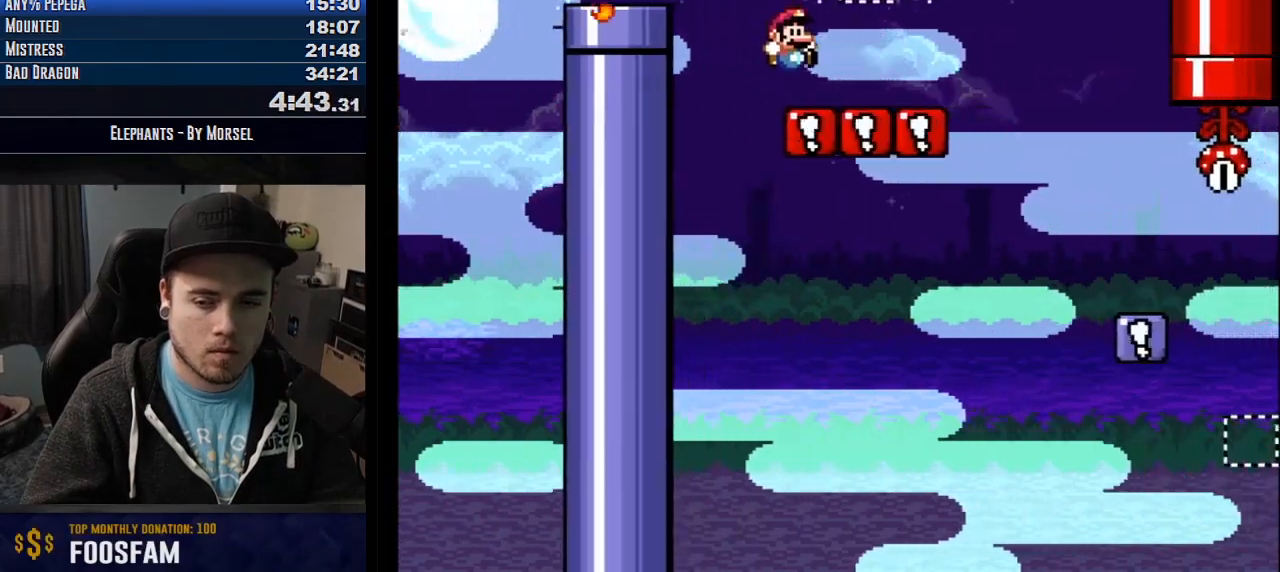
{"buttons": ["CROSS", "TRIANGLE"], "events": []}
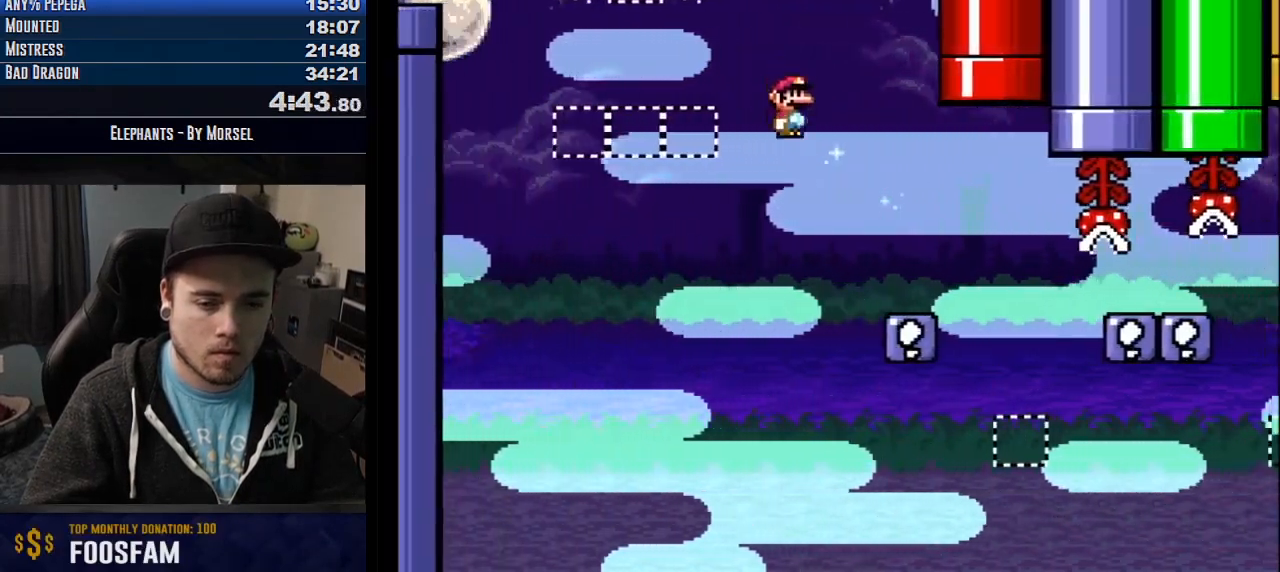
{"buttons": ["CROSS", "TRIANGLE"], "events": []}
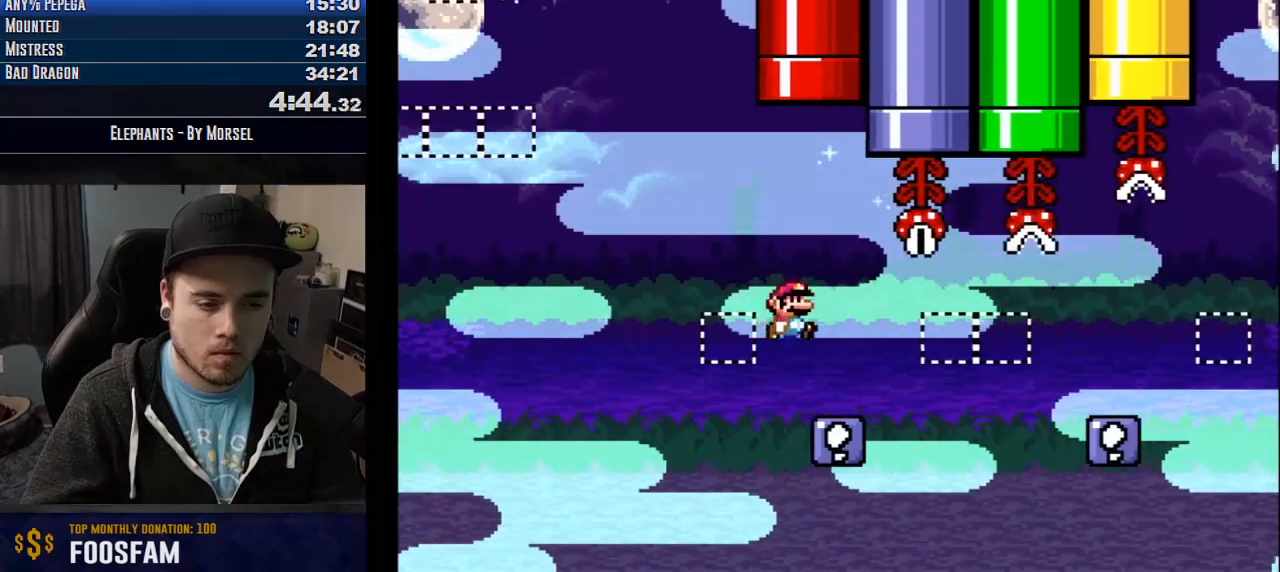
{"buttons": ["CROSS"], "events": [[217, "TRIANGLE", "up"], [283, "TRIANGLE", "down"], [400, "TRIANGLE", "up"]]}
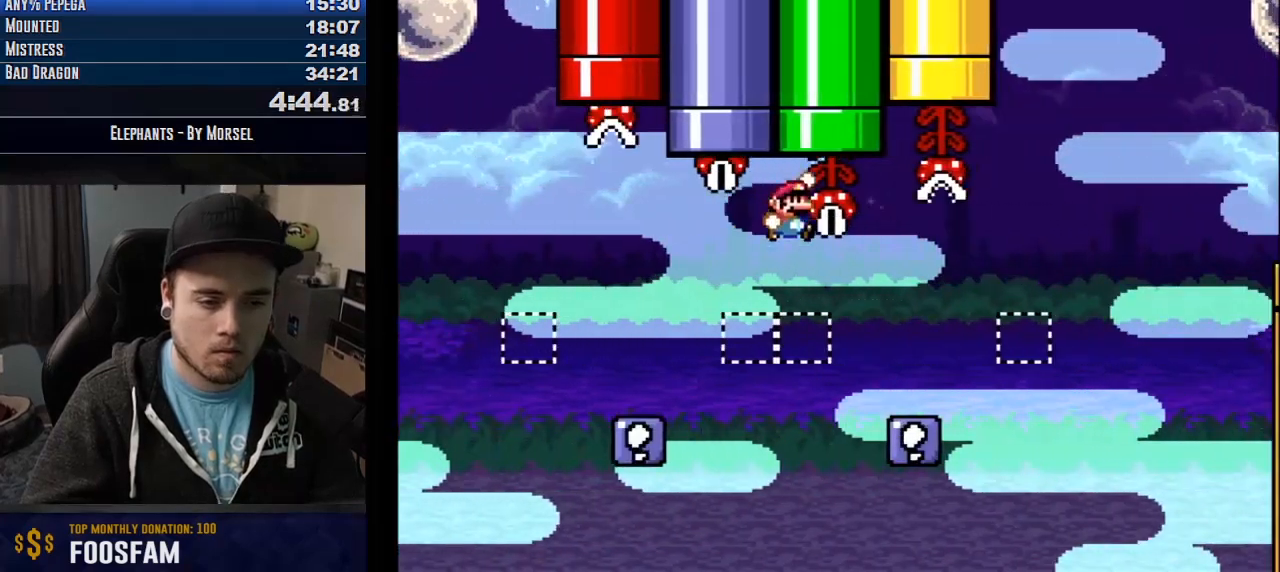
{"buttons": ["CROSS"], "events": [[217, "R1", "down"], [350, "R1", "up"]]}
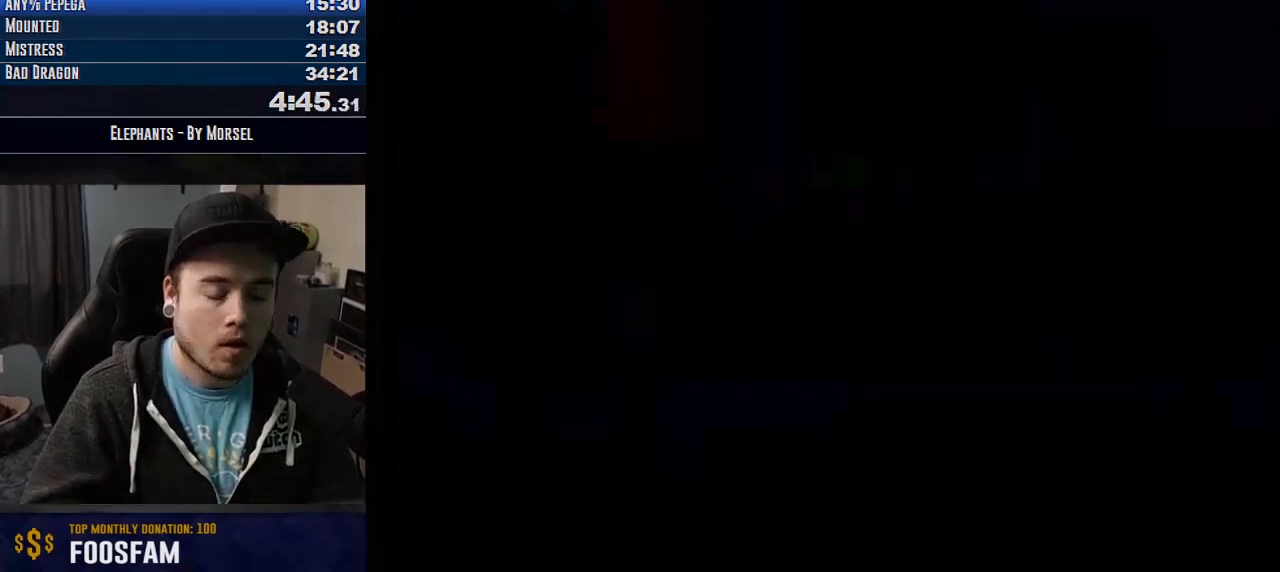
{"buttons": [], "events": [[100, "CROSS", "up"]]}
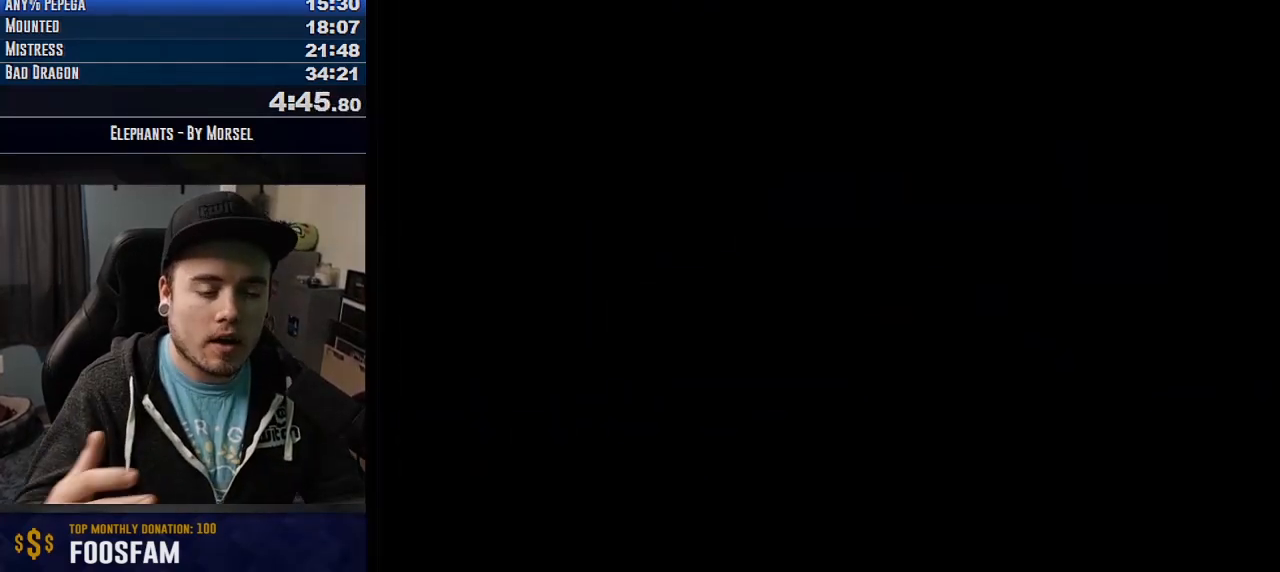
{"buttons": [], "events": []}
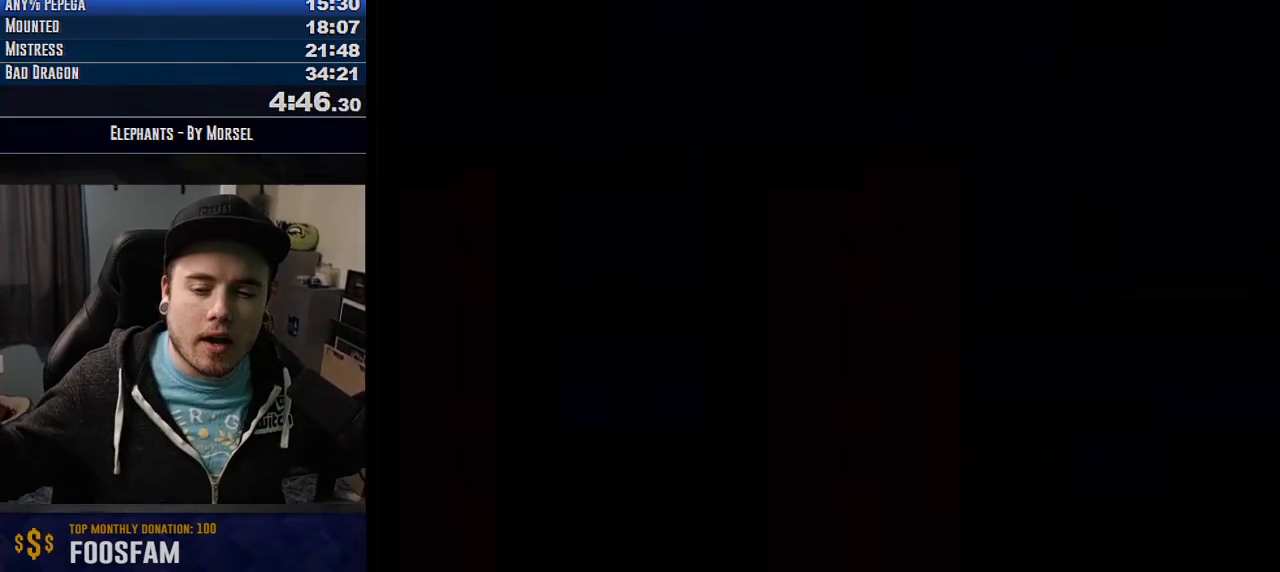
{"buttons": [], "events": []}
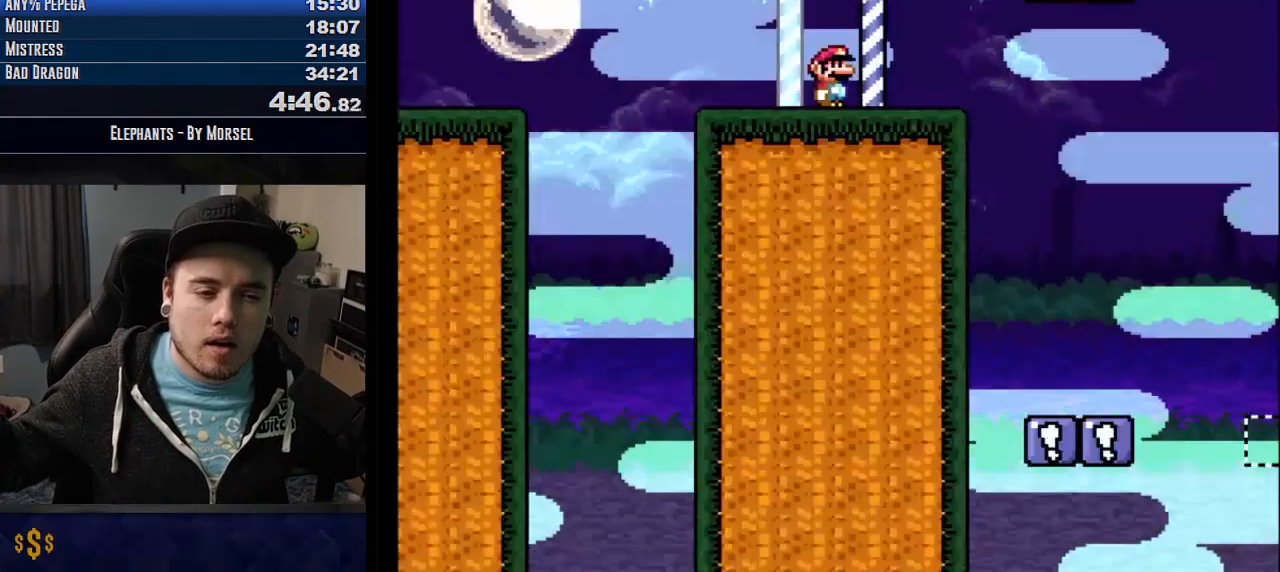
{"buttons": [], "events": []}
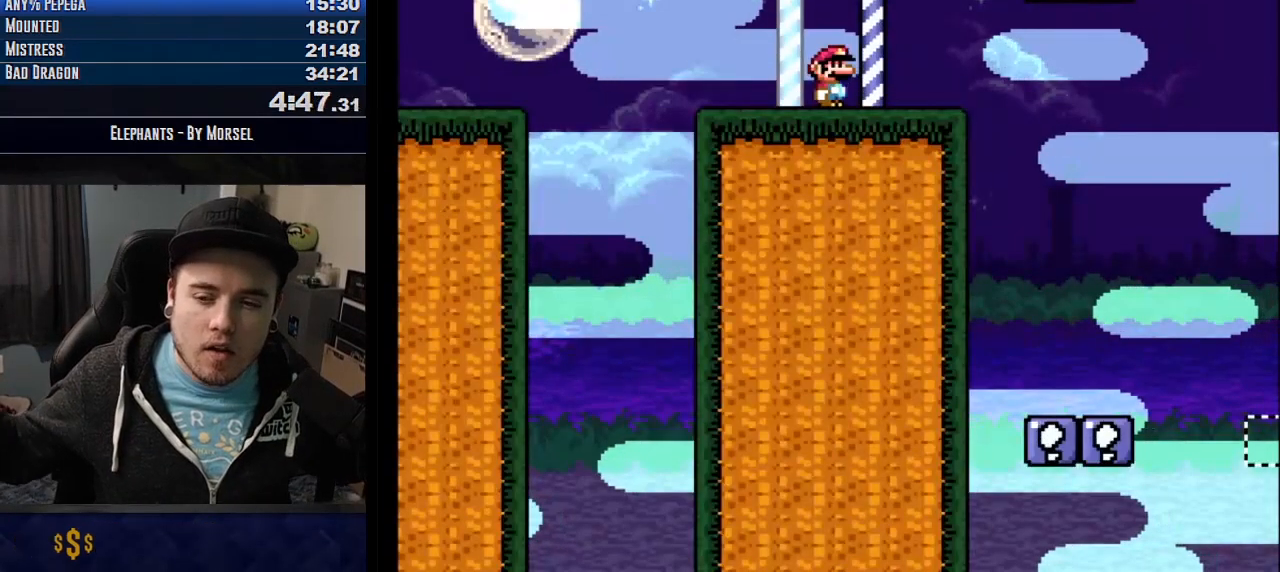
{"buttons": [], "events": []}
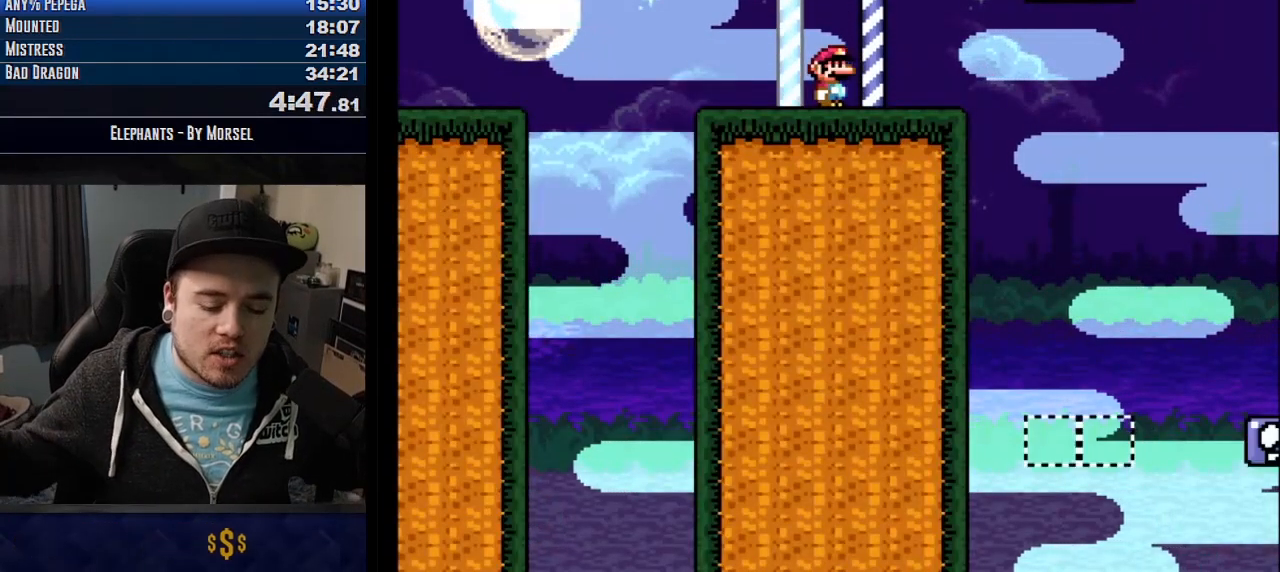
{"buttons": [], "events": []}
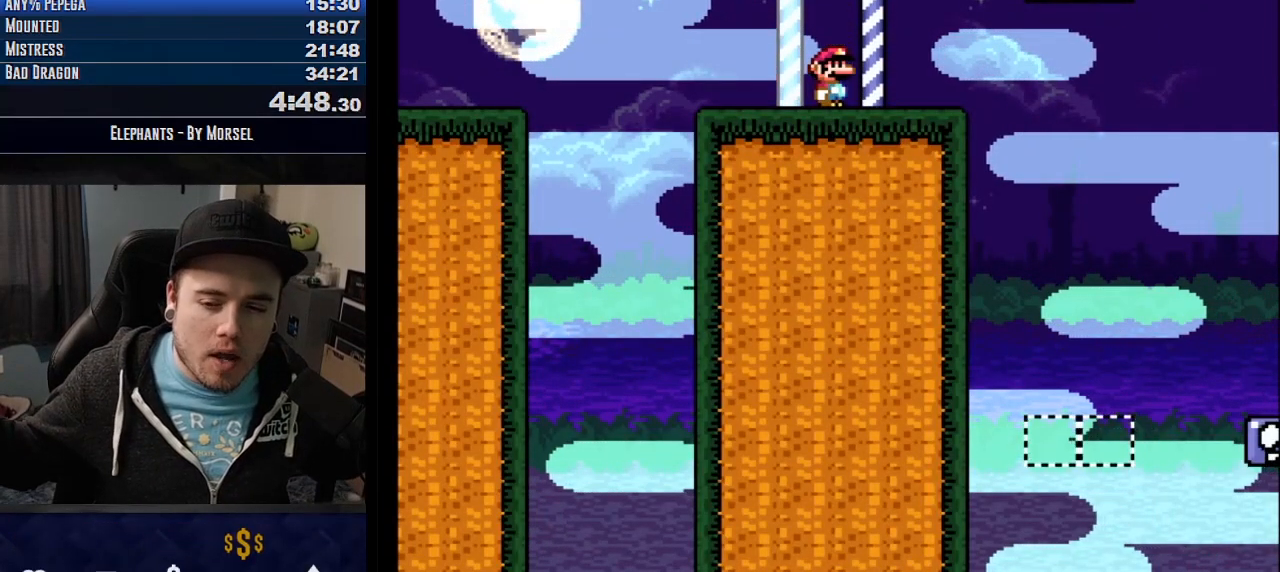
{"buttons": [], "events": []}
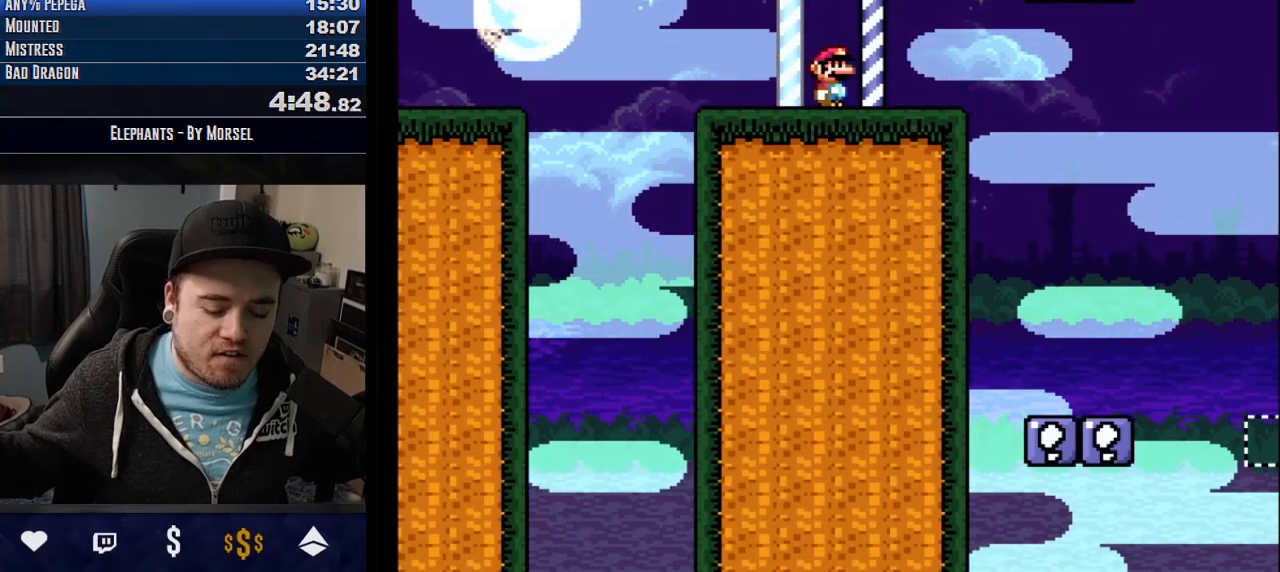
{"buttons": [], "events": []}
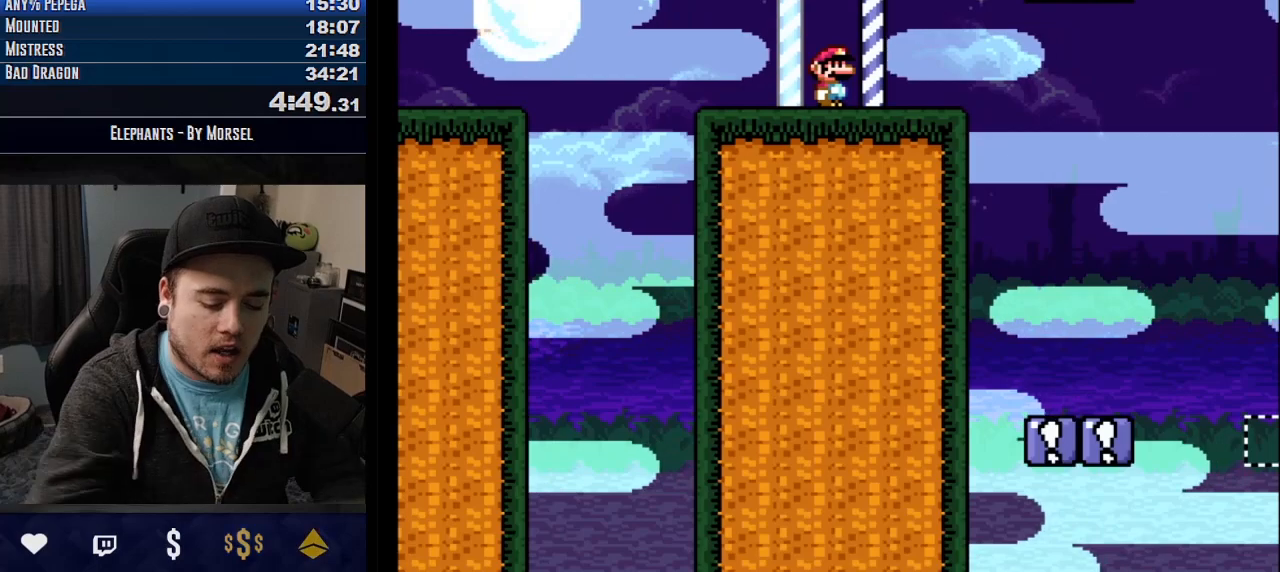
{"buttons": [], "events": [[167, "SELECT", "down"], [450, "DPAD_UP", "down"], [467, "DPAD_UP", "up"], [467, "SELECT", "up"]]}
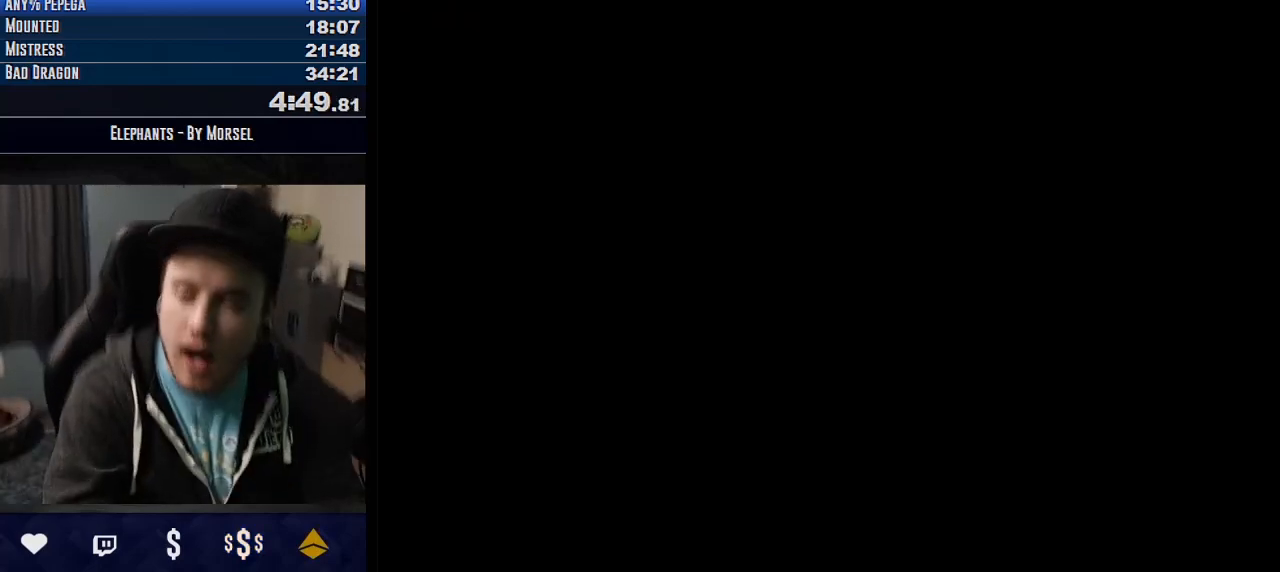
{"buttons": [], "events": []}
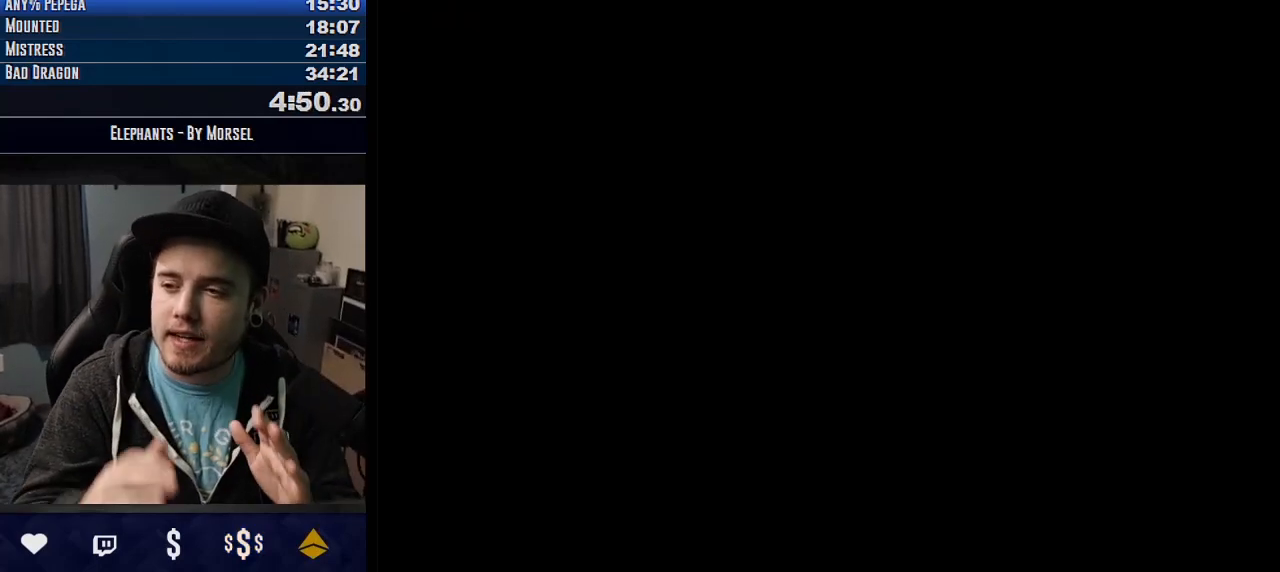
{"buttons": ["CROSS"], "events": [[333, "CROSS", "down"]]}
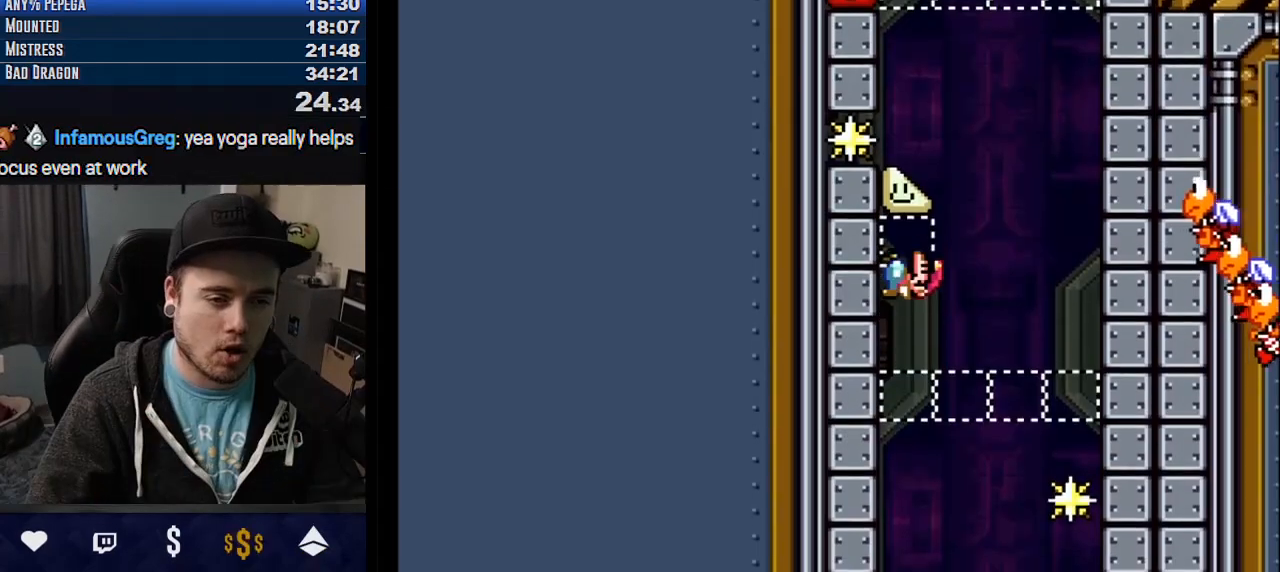
{"buttons": ["CROSS", "TRIANGLE"], "events": [[333, "TRIANGLE", "down"]]}
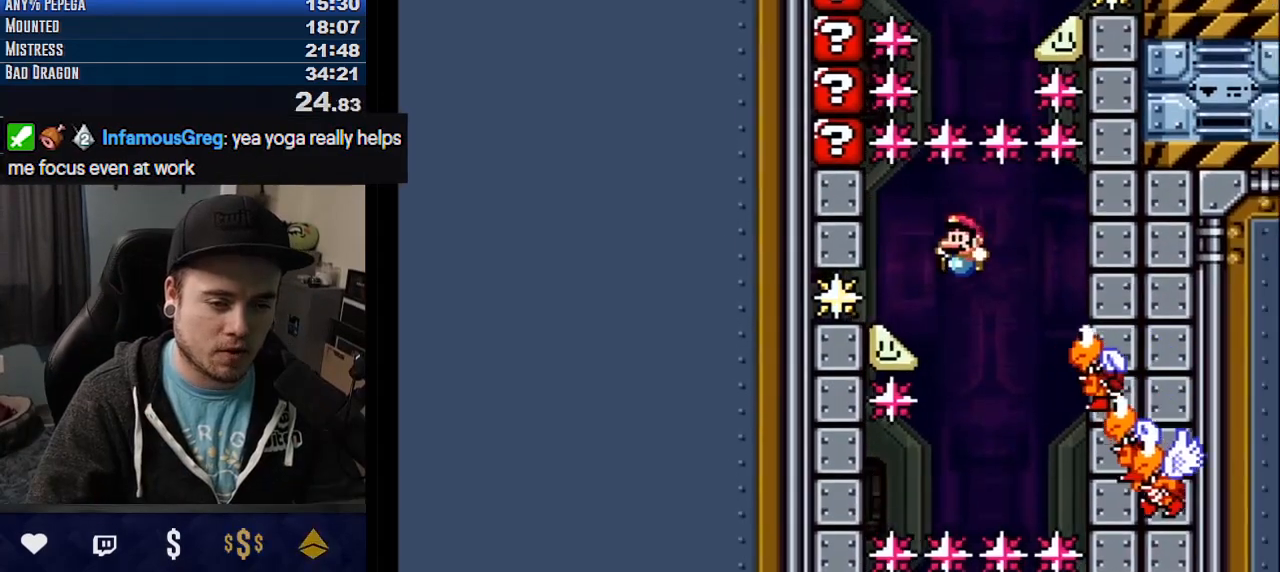
{"buttons": ["CROSS", "TRIANGLE"], "events": [[67, "TRIANGLE", "up"], [400, "TRIANGLE", "down"]]}